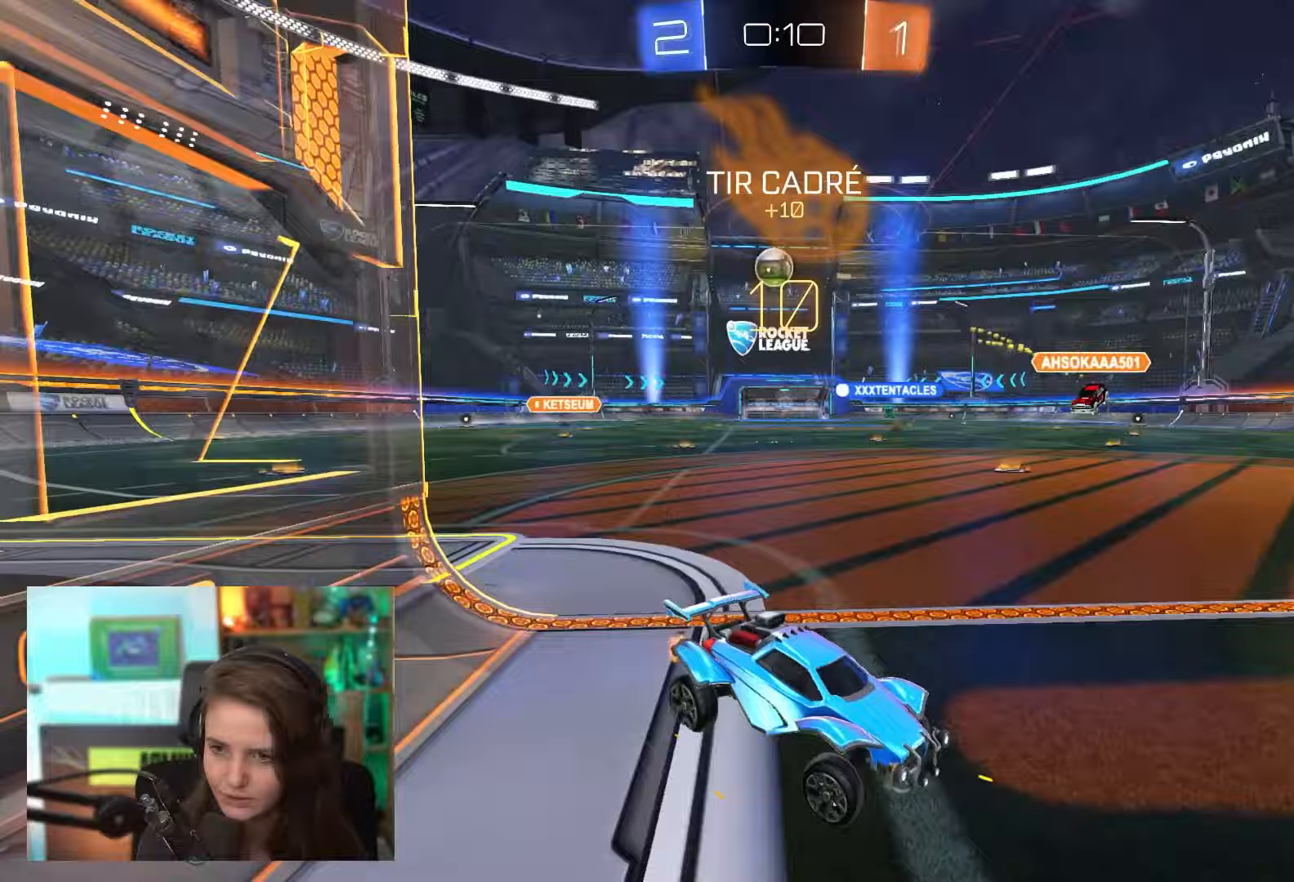
Gameplay with a controller (PlayStation layout); each line is a JSON object with the inputs held at the frame after it. "events" lists button and stick changes between this image and that frame as [ms after this image, input, new state], when the widget could be followed in between. Not read: L3 R3 right_stick.
{"buttons": ["R2"], "left_stick": "left", "events": []}
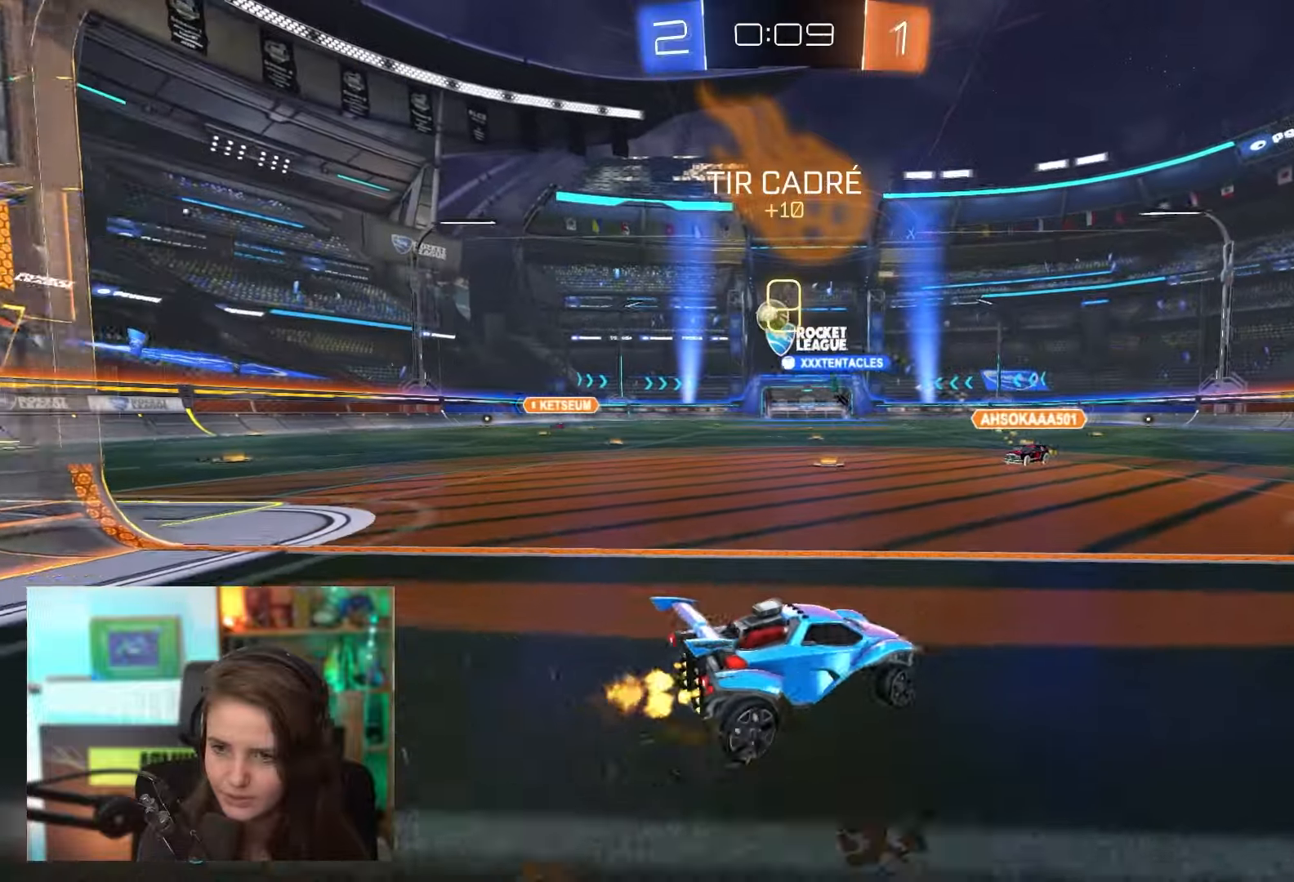
{"buttons": ["R2"], "left_stick": "left", "events": []}
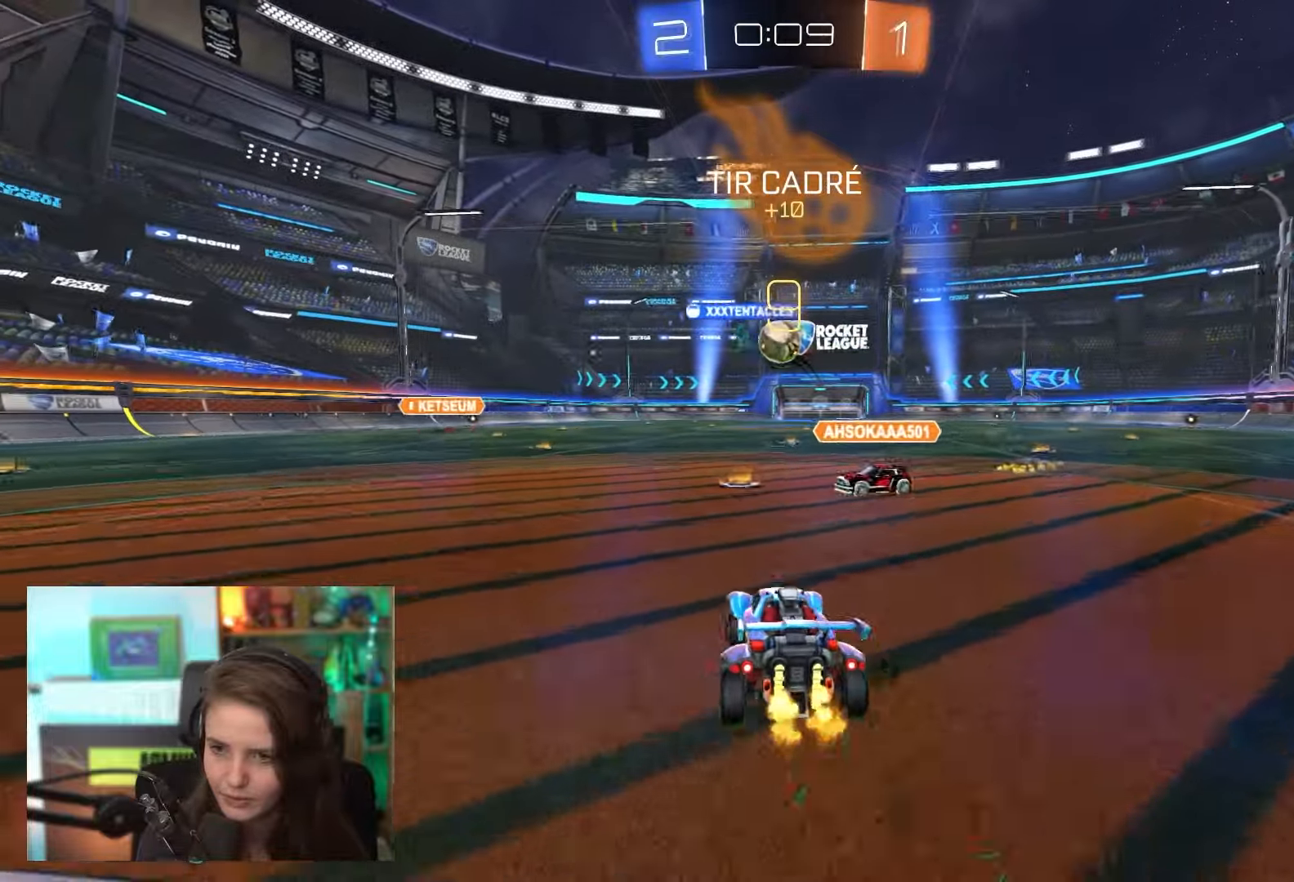
{"buttons": ["R2"], "left_stick": "center", "events": [[17, "left_stick", "center"], [67, "left_stick", "right"], [217, "left_stick", "center"]]}
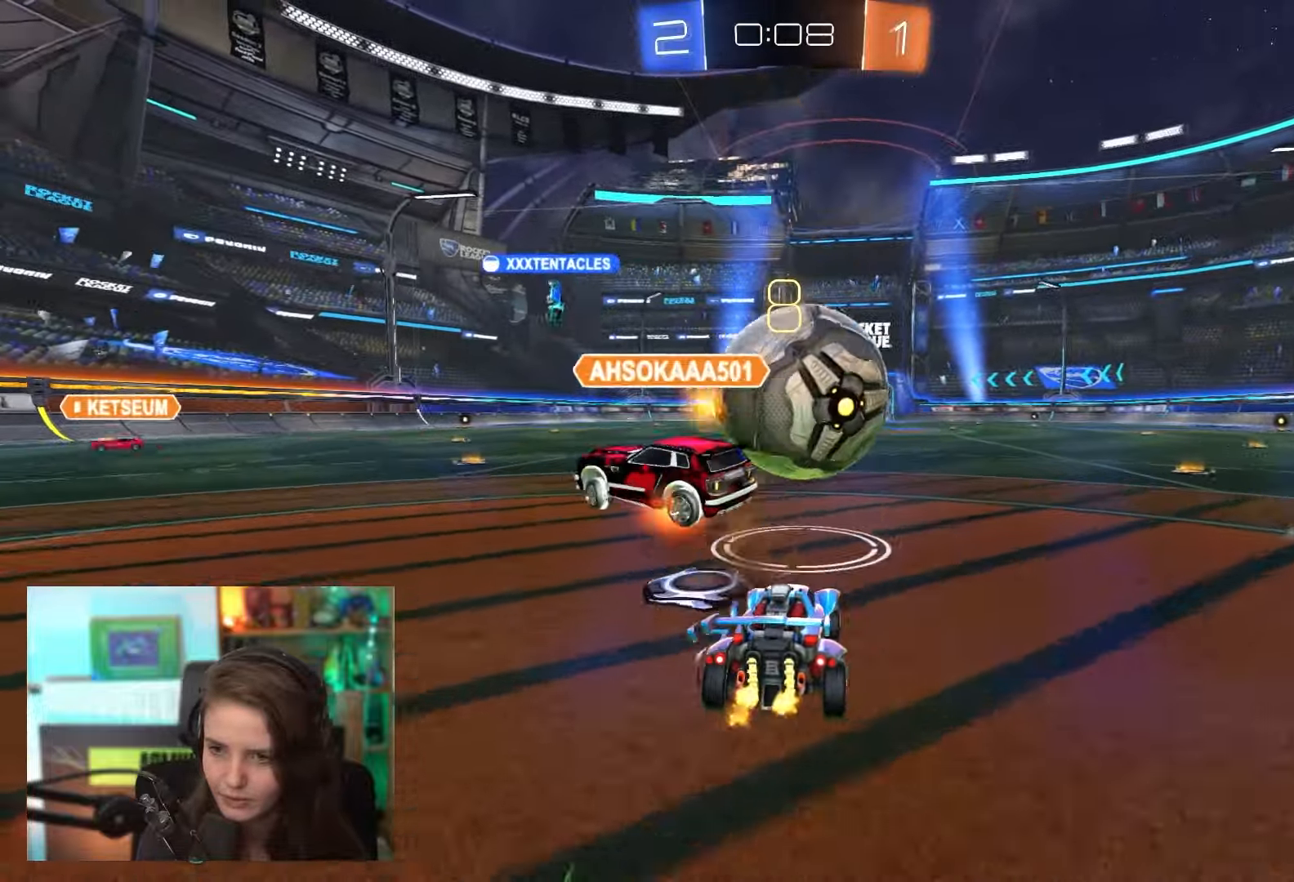
{"buttons": ["R2"], "left_stick": "right", "events": [[217, "left_stick", "right"]]}
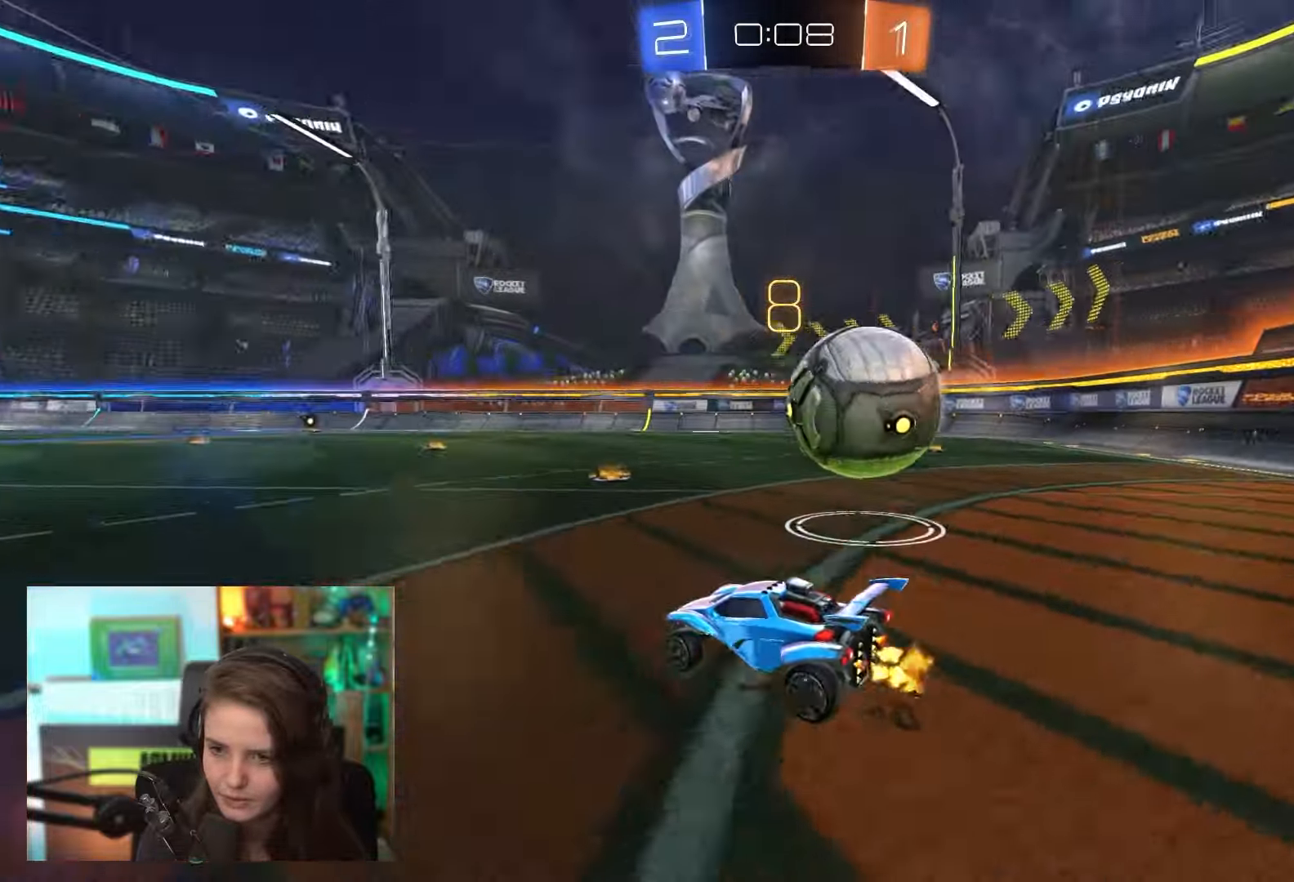
{"buttons": ["R2"], "left_stick": "center", "events": [[433, "left_stick", "center"]]}
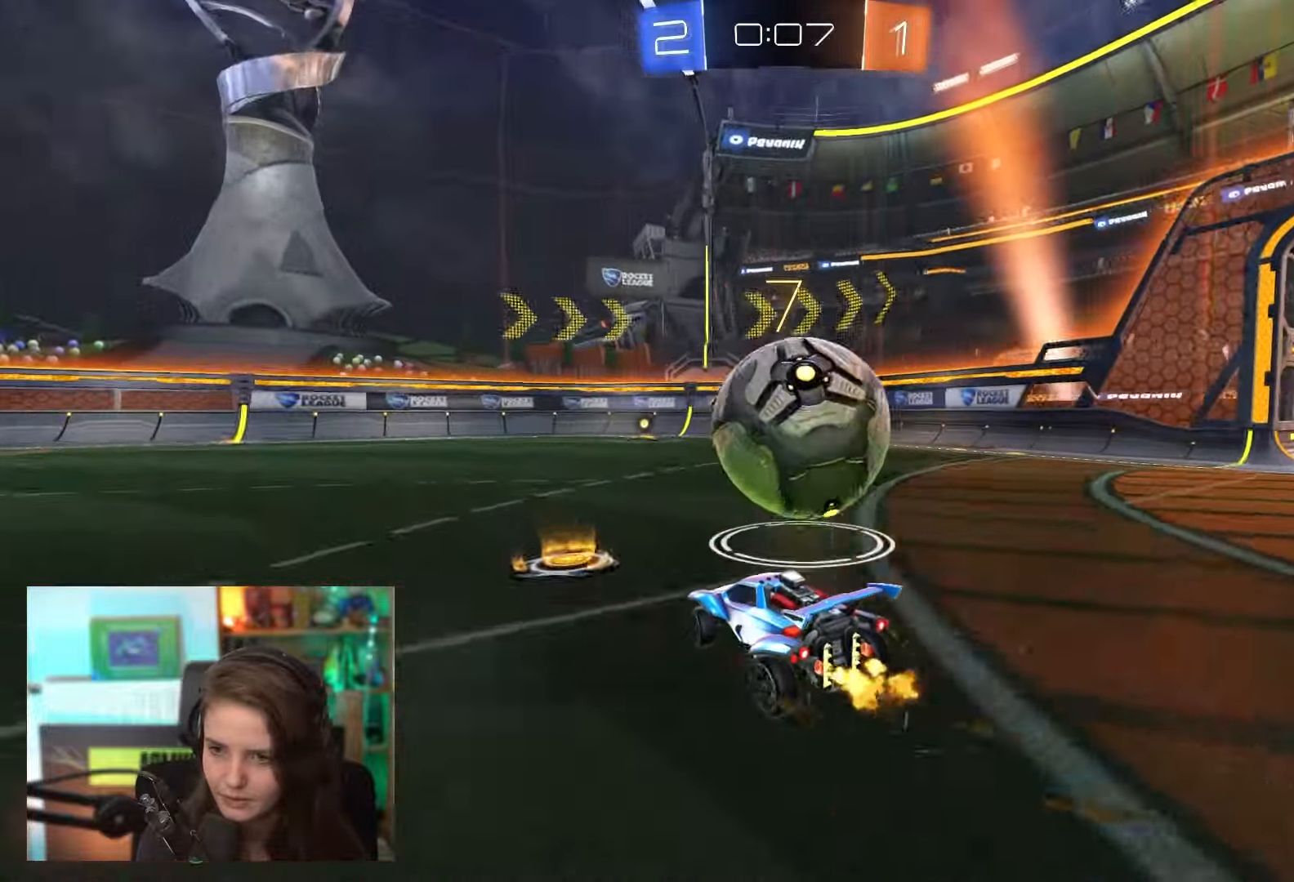
{"buttons": [], "left_stick": "center", "events": [[183, "TRIANGLE", "down"], [317, "left_stick", "up-right"], [333, "TRIANGLE", "up"], [417, "left_stick", "center"], [467, "R2", "up"]]}
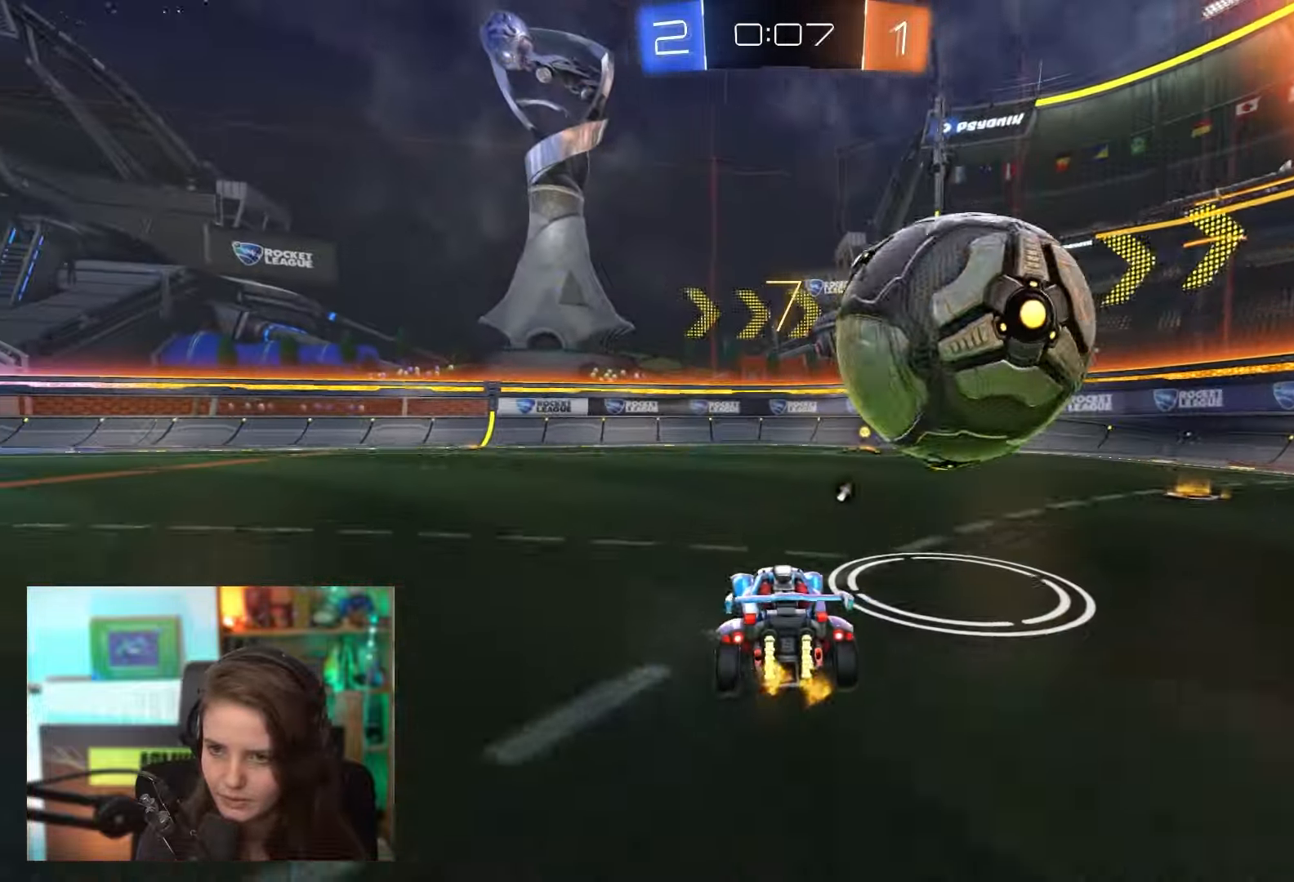
{"buttons": ["R2"], "left_stick": "right", "events": [[250, "R2", "down"], [433, "left_stick", "right"]]}
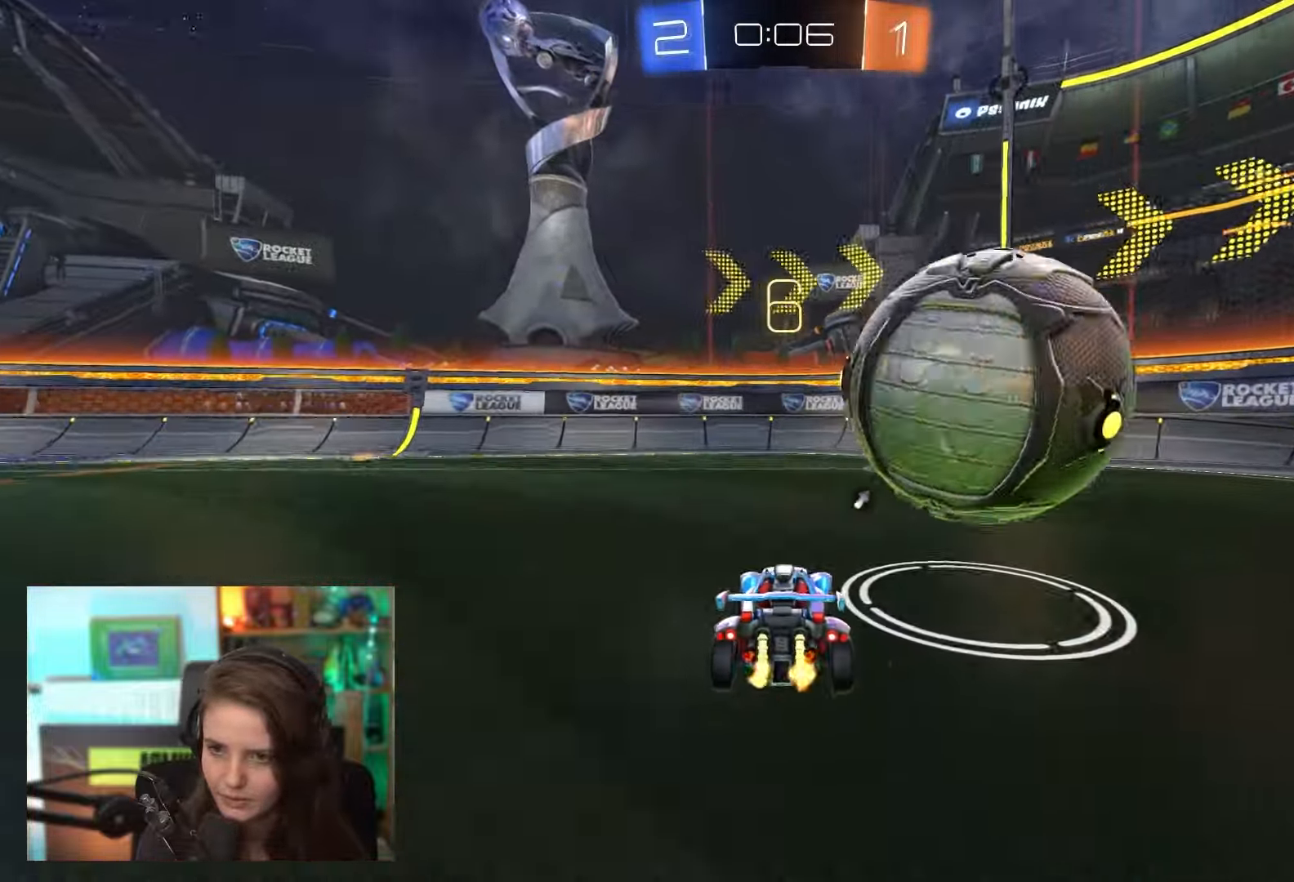
{"buttons": ["TRIANGLE", "R2"], "left_stick": "center", "events": [[250, "left_stick", "center"], [400, "TRIANGLE", "down"]]}
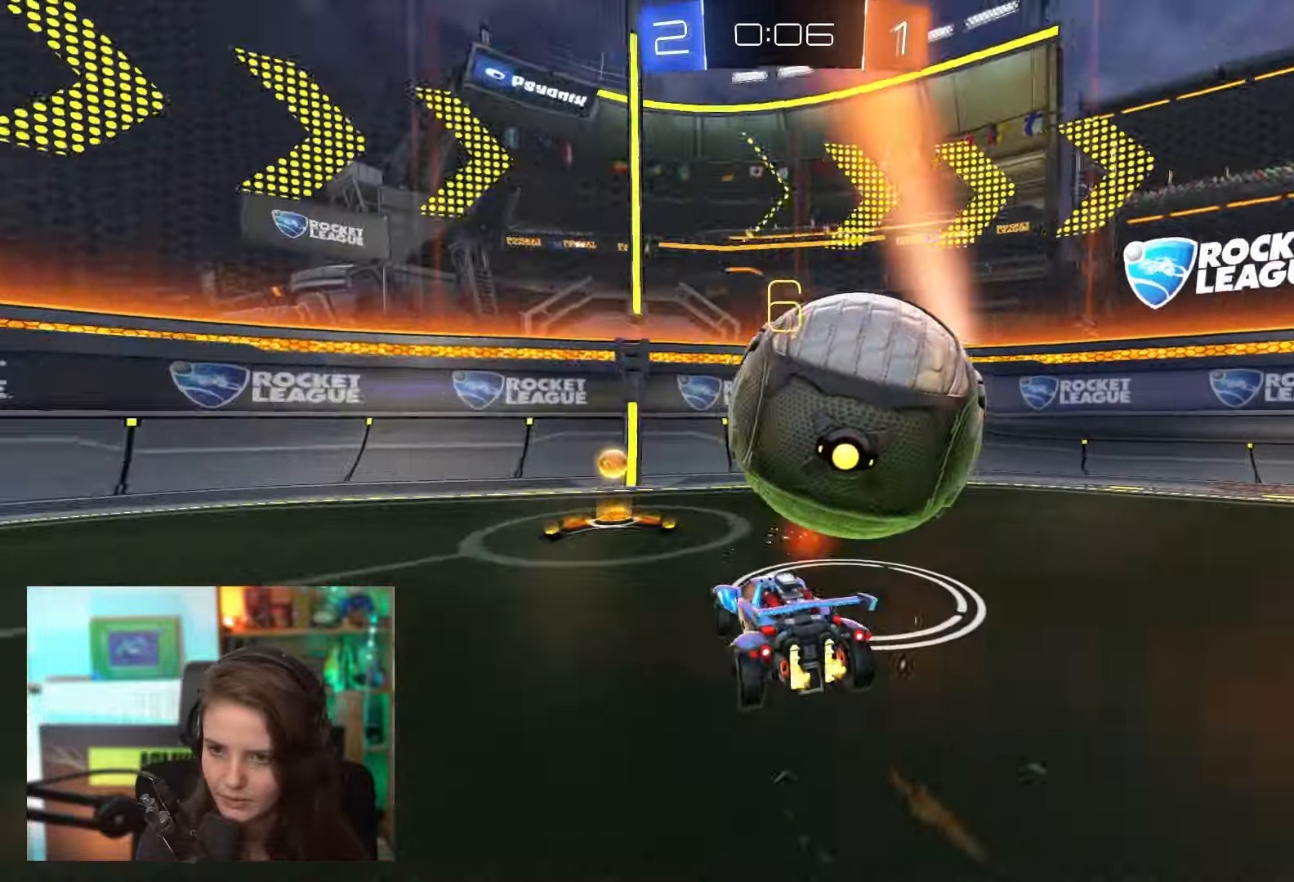
{"buttons": ["R2"], "left_stick": "center"}
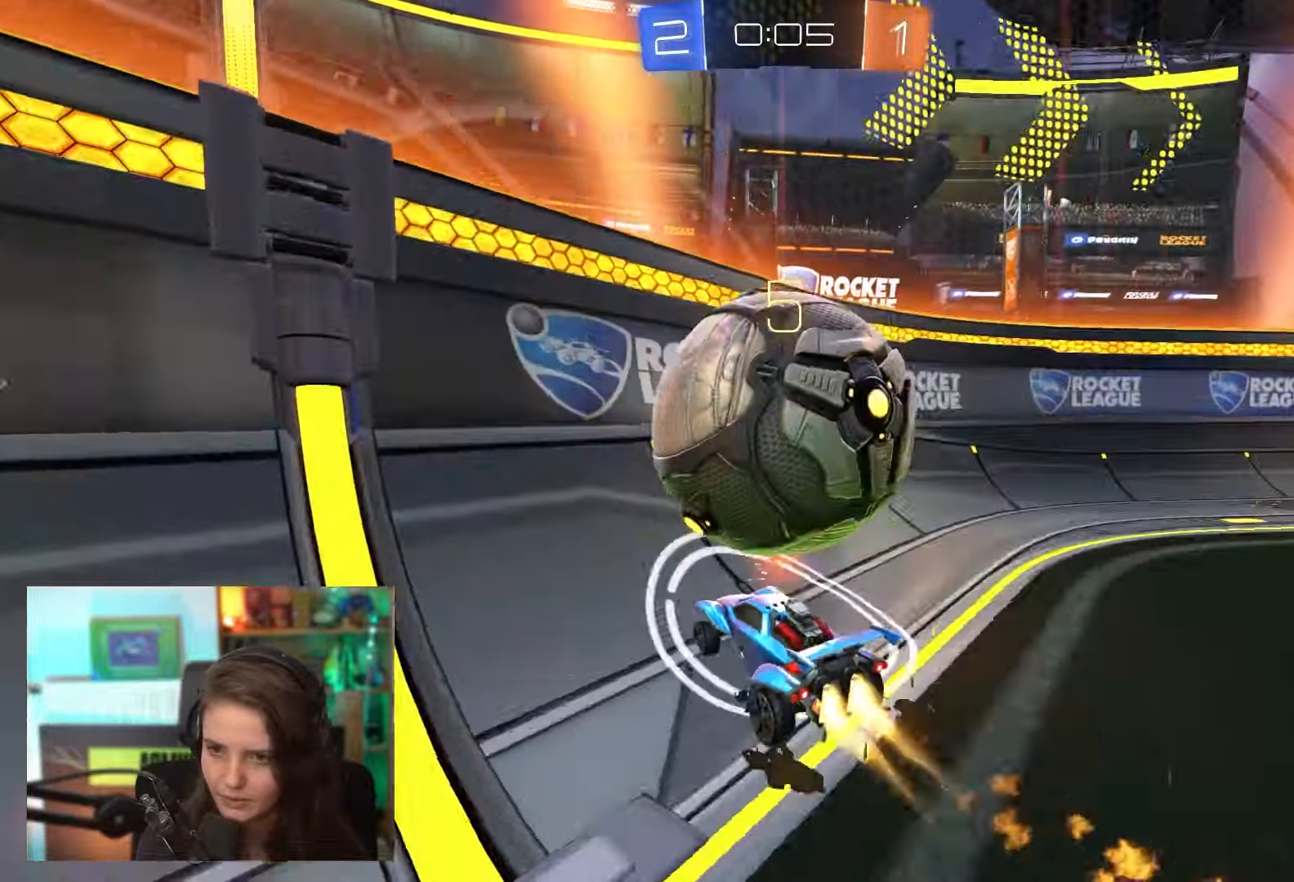
{"buttons": ["CROSS", "R2"], "left_stick": "center", "events": [[100, "left_stick", "right"], [233, "left_stick", "center"], [300, "left_stick", "left"], [317, "R2", "up"], [350, "L2", "down"], [450, "R2", "down"], [450, "left_stick", "center"], [483, "CROSS", "down"], [500, "L2", "up"]]}
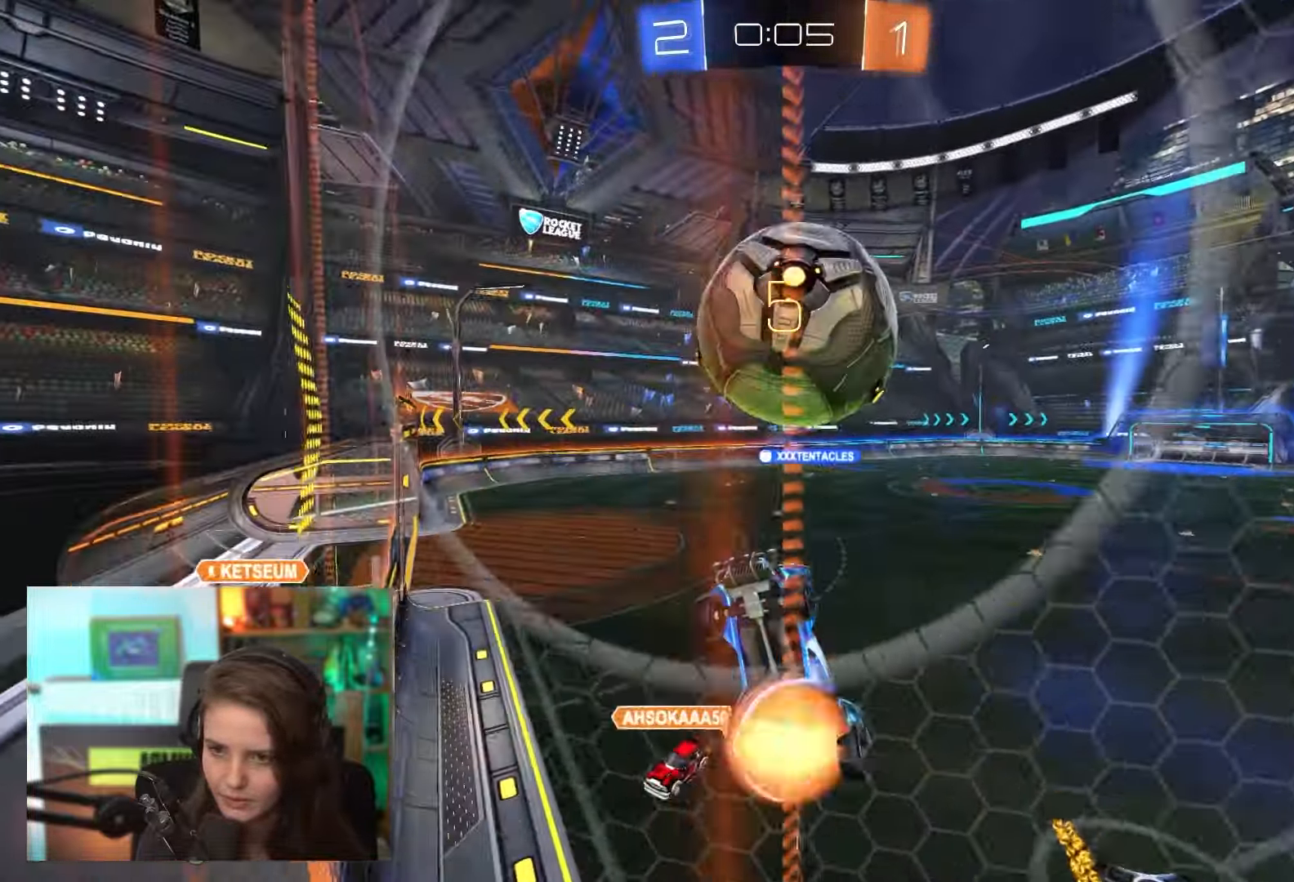
{"buttons": ["L2", "R2"], "left_stick": "down-right", "events": [[117, "left_stick", "down-left"], [167, "L2", "down"], [200, "CROSS", "up"], [233, "left_stick", "down-right"]]}
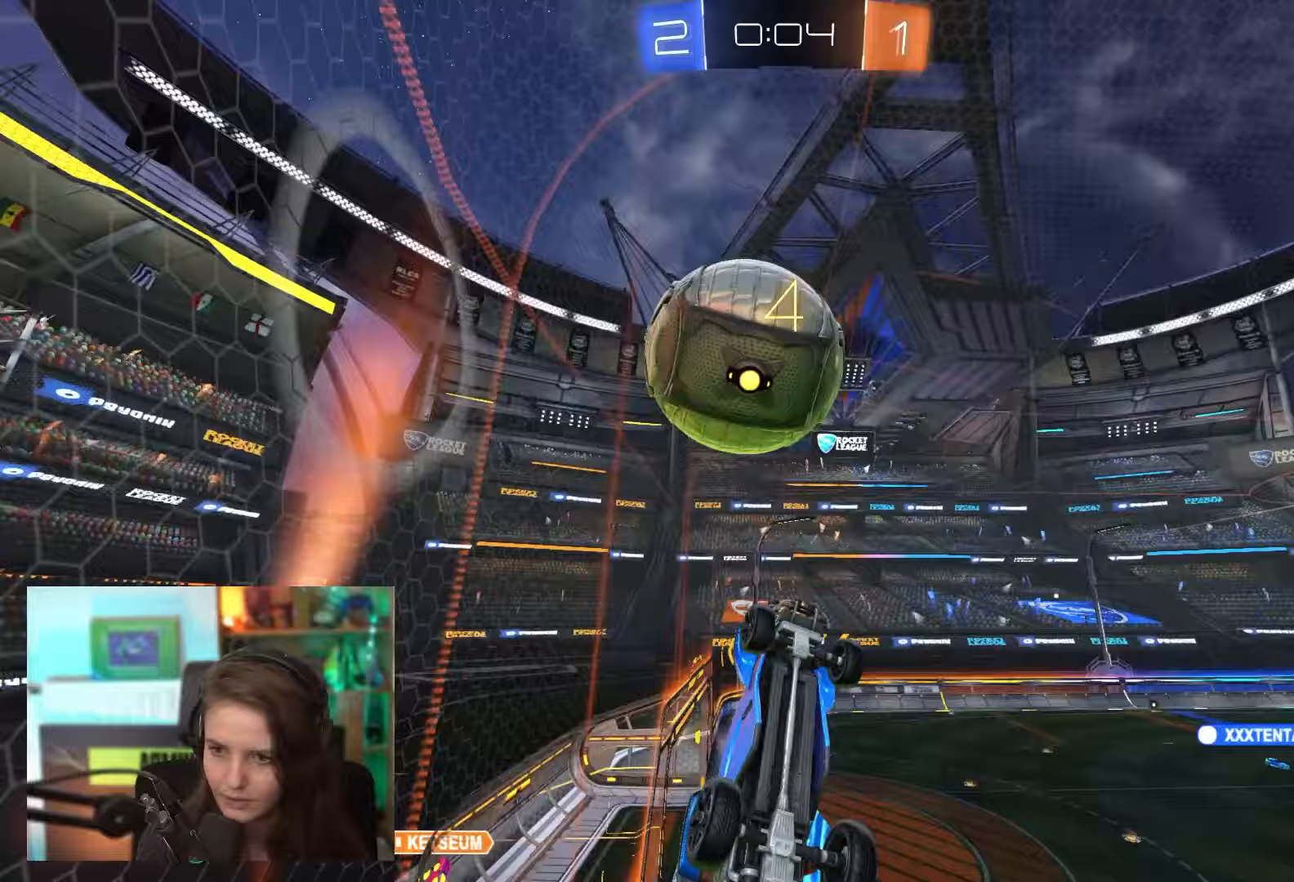
{"buttons": [], "left_stick": "left", "events": [[33, "left_stick", "down-left"], [233, "left_stick", "center"], [317, "R2", "up"], [333, "left_stick", "left"], [433, "L2", "up"]]}
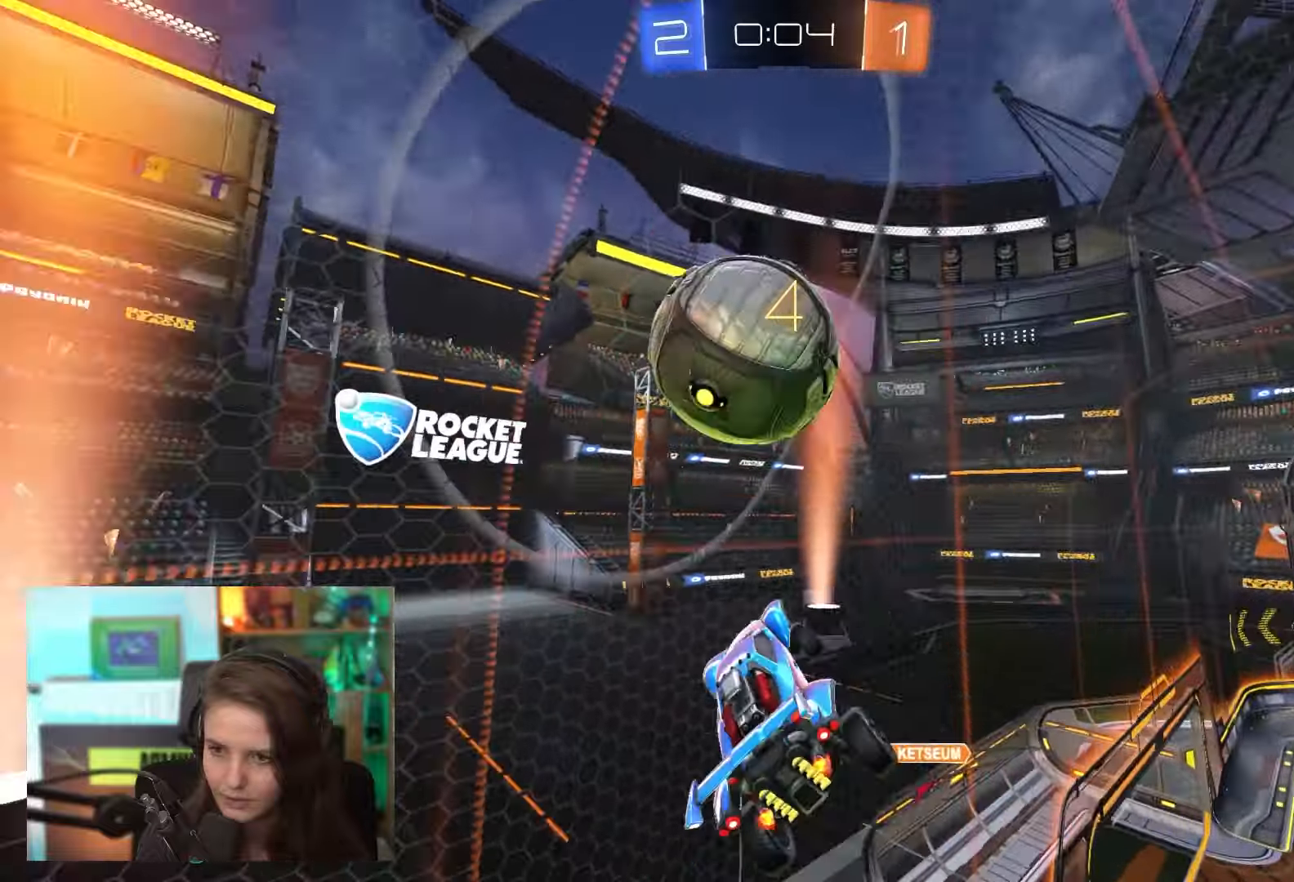
{"buttons": ["L2"], "left_stick": "down-right", "events": [[17, "left_stick", "up-left"], [183, "L2", "down"], [367, "left_stick", "up-right"], [417, "left_stick", "down-right"]]}
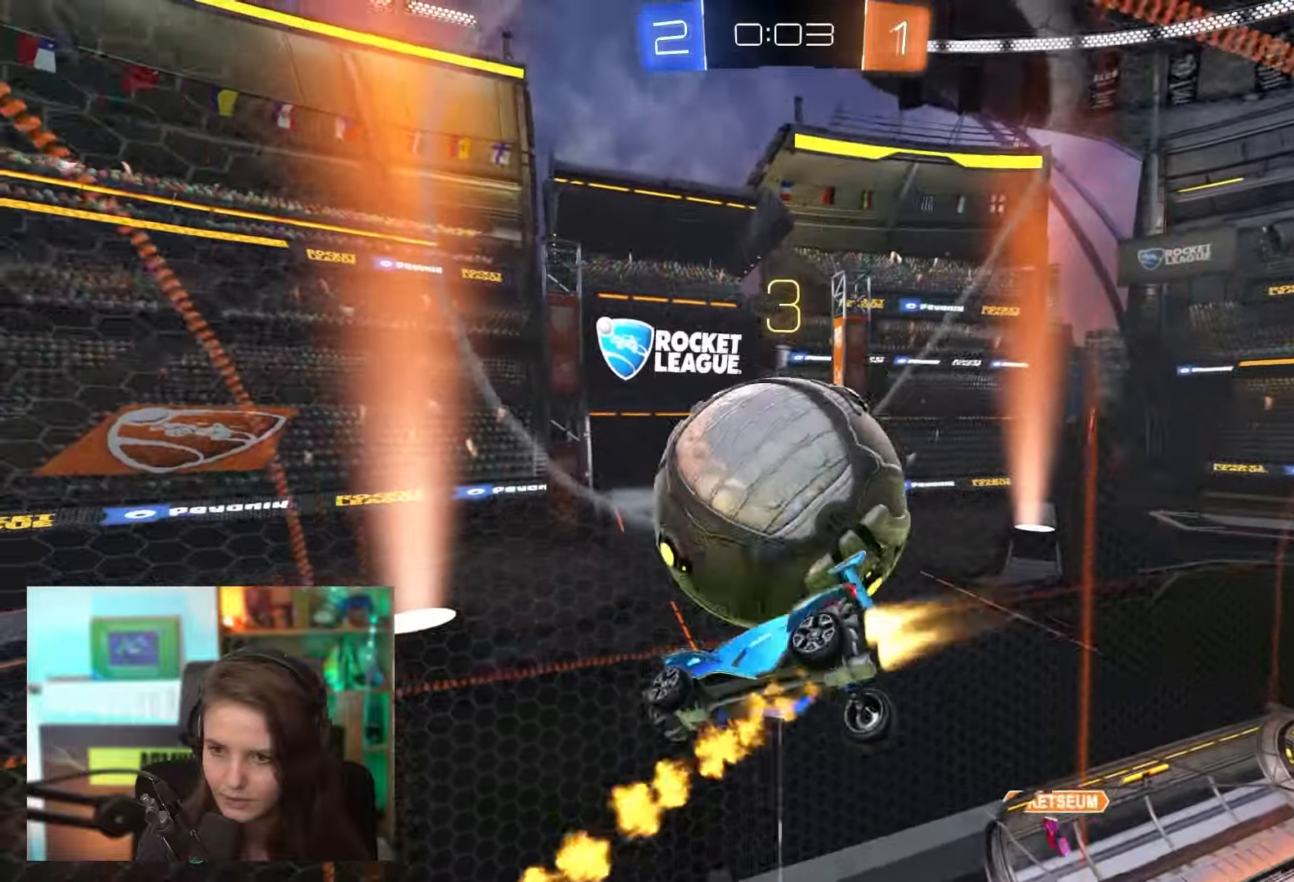
{"buttons": [], "left_stick": "left", "events": [[217, "left_stick", "down"], [250, "L2", "up"], [483, "left_stick", "left"]]}
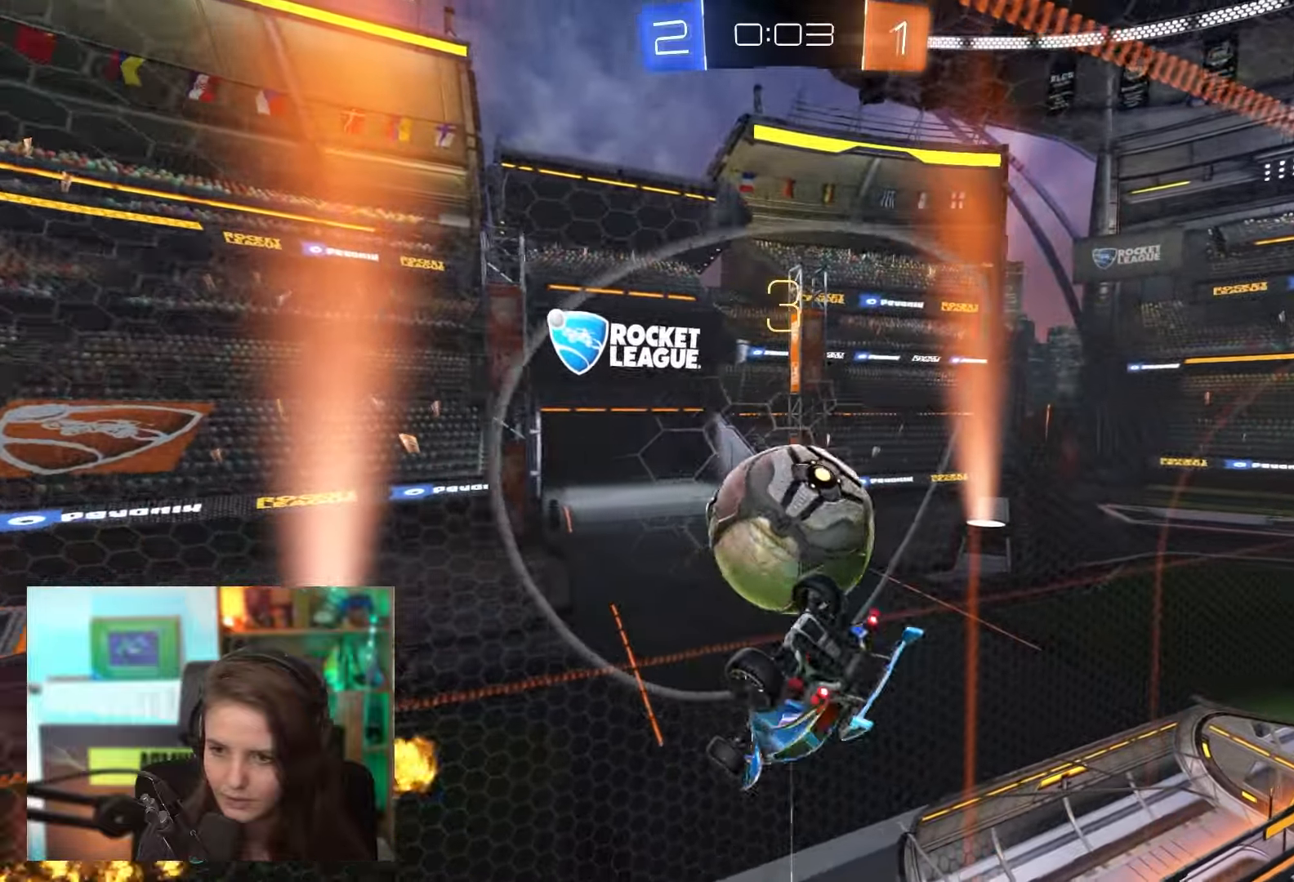
{"buttons": ["L2", "R2"], "left_stick": "down-right", "events": [[17, "left_stick", "up-left"], [133, "L2", "down"], [200, "R2", "down"], [250, "R2", "up"], [283, "left_stick", "up-right"], [367, "left_stick", "right"], [467, "left_stick", "down-right"], [483, "R2", "down"]]}
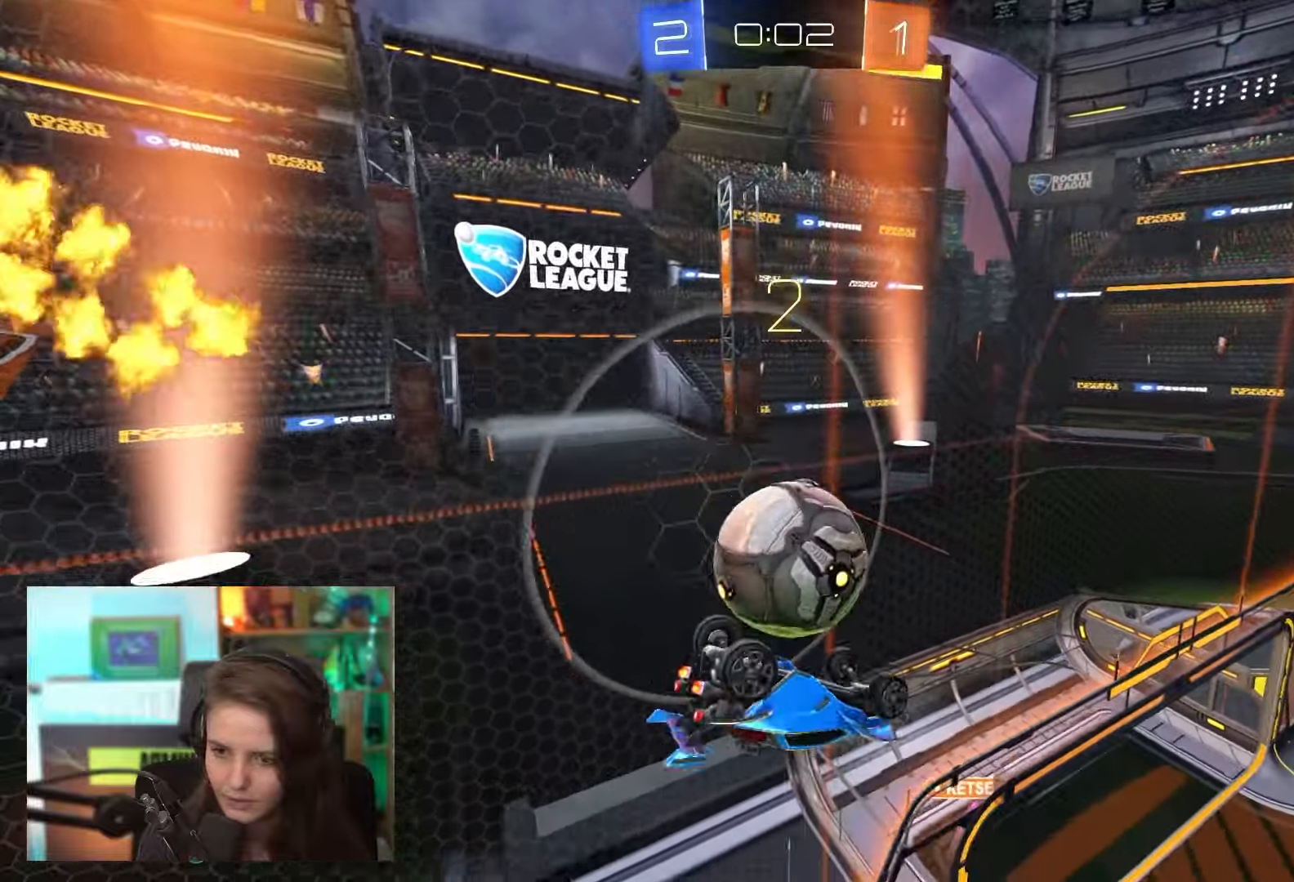
{"buttons": ["R2"], "left_stick": "center", "events": [[150, "left_stick", "down"], [317, "left_stick", "right"], [383, "R1", "down"], [400, "L2", "up"], [433, "R1", "up"], [433, "left_stick", "center"]]}
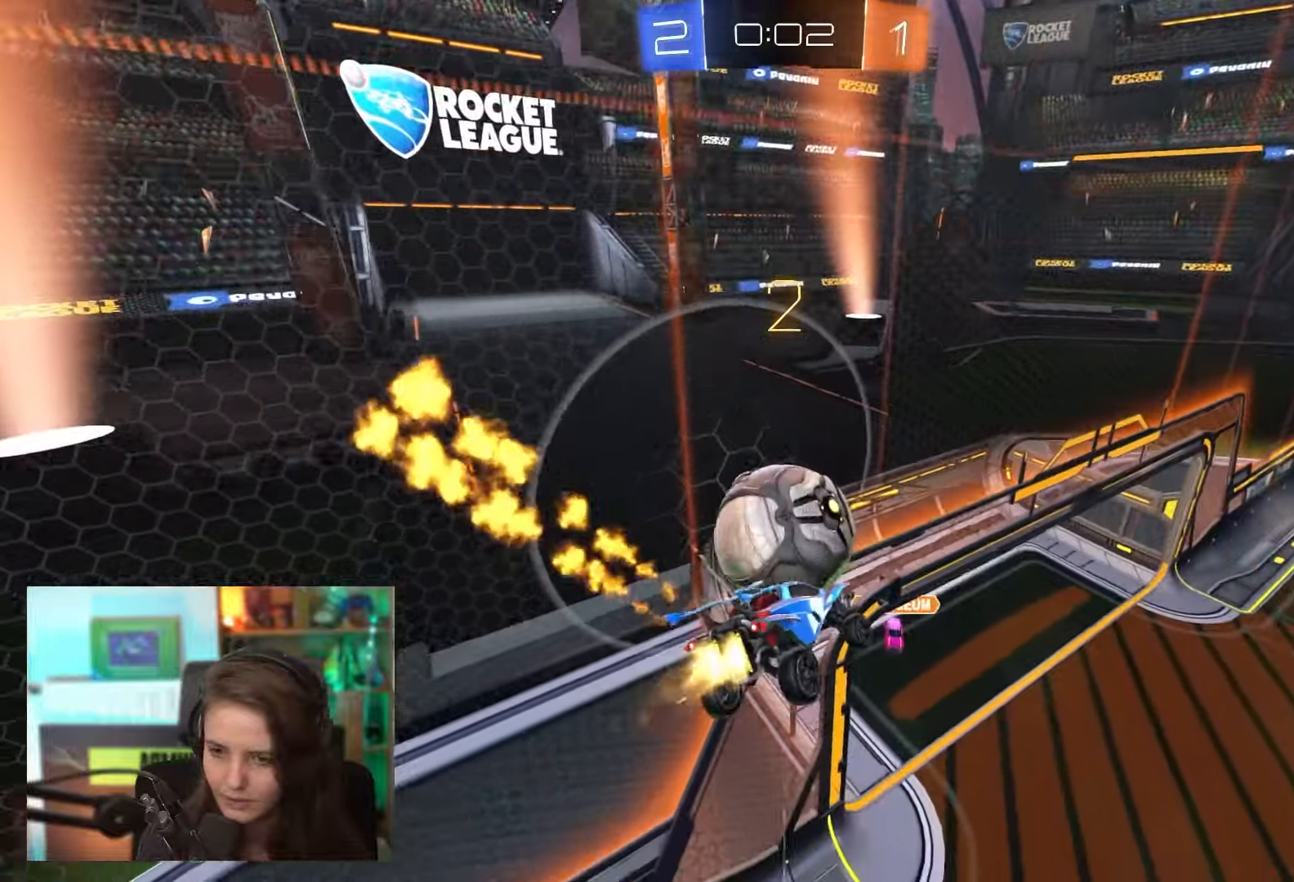
{"buttons": ["R2"], "left_stick": "up-right", "events": [[50, "left_stick", "left"], [200, "left_stick", "up-left"], [450, "left_stick", "up-right"]]}
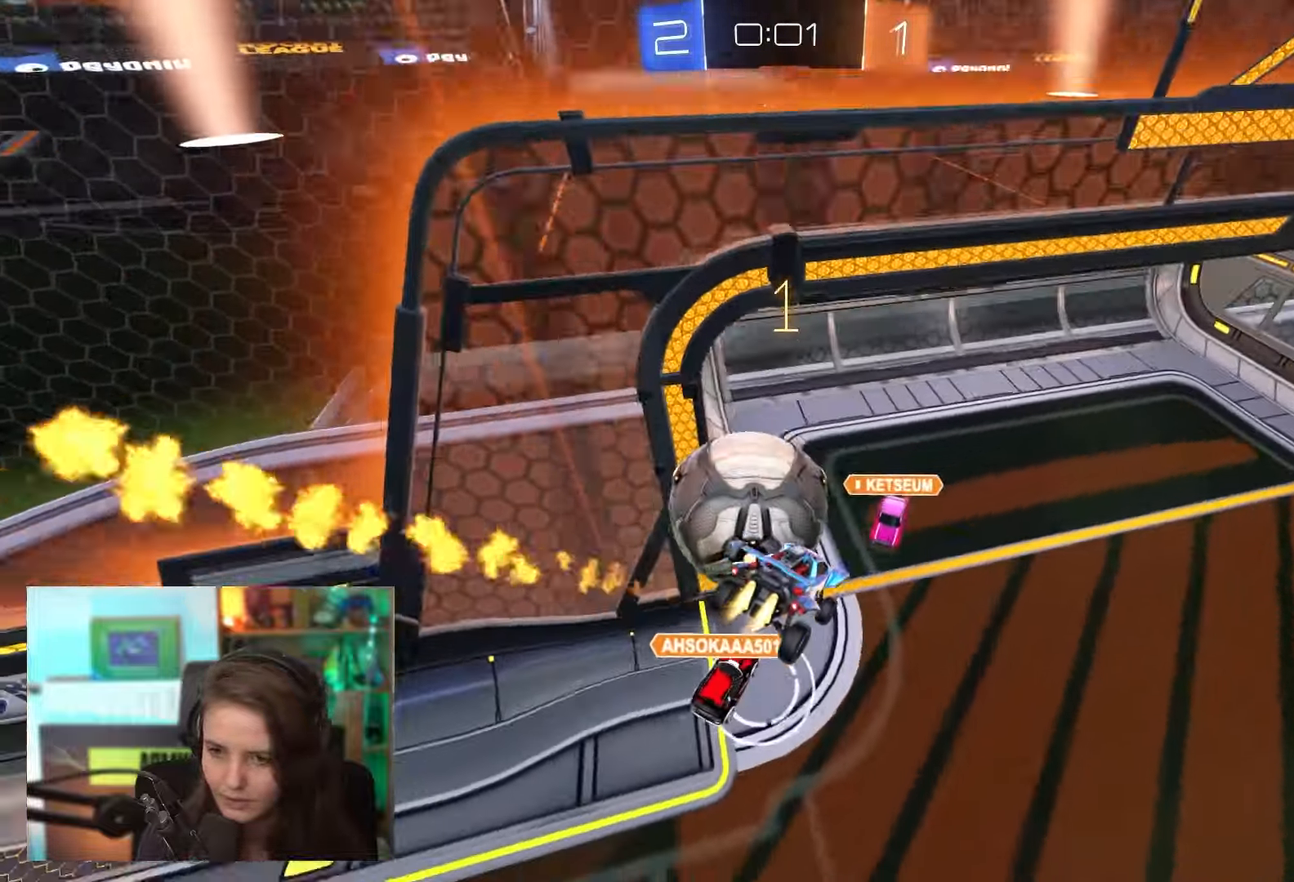
{"buttons": ["R2"], "left_stick": "right", "events": [[83, "left_stick", "down-right"], [133, "R2", "up"], [233, "R2", "down"], [450, "left_stick", "right"]]}
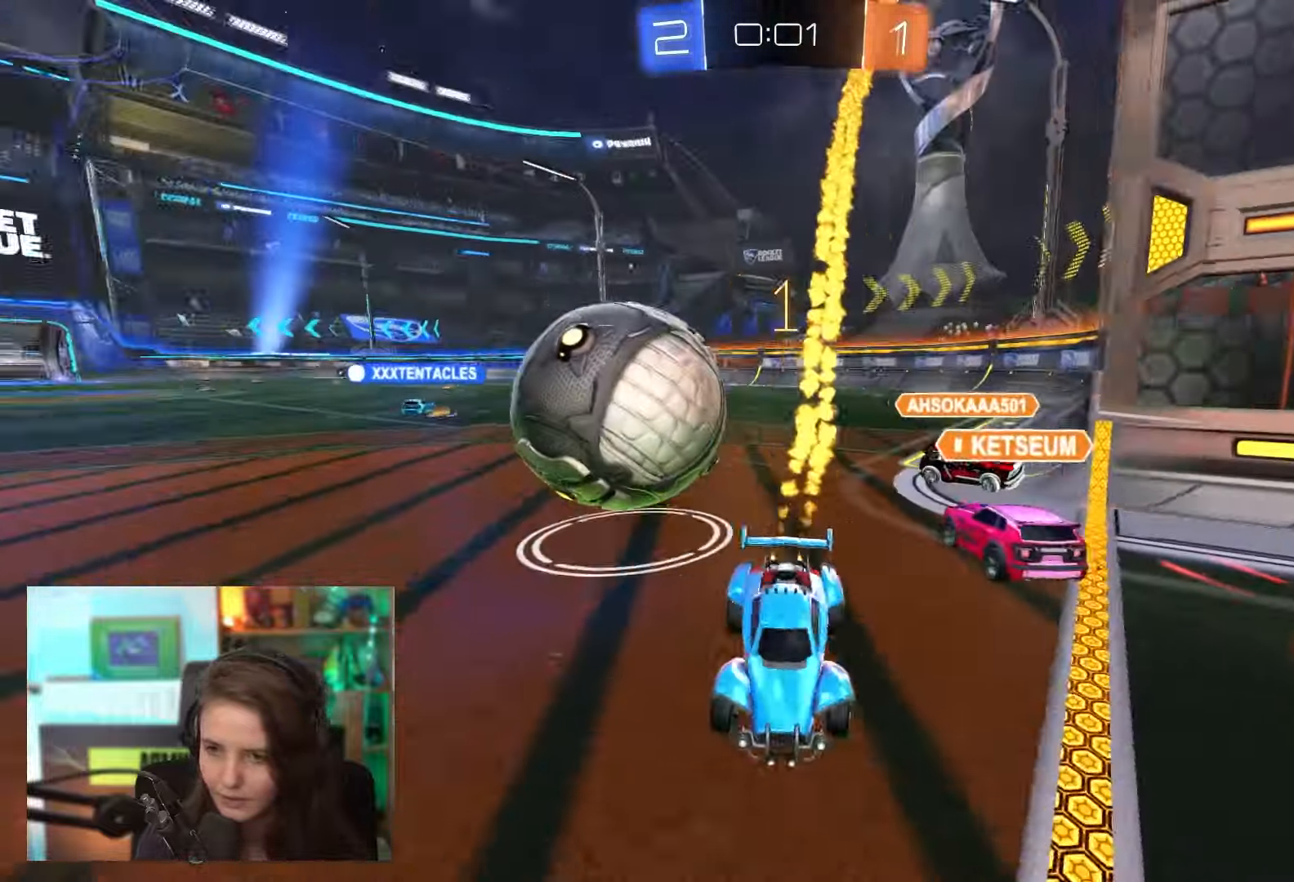
{"buttons": ["R2"], "left_stick": "center", "events": [[300, "left_stick", "center"]]}
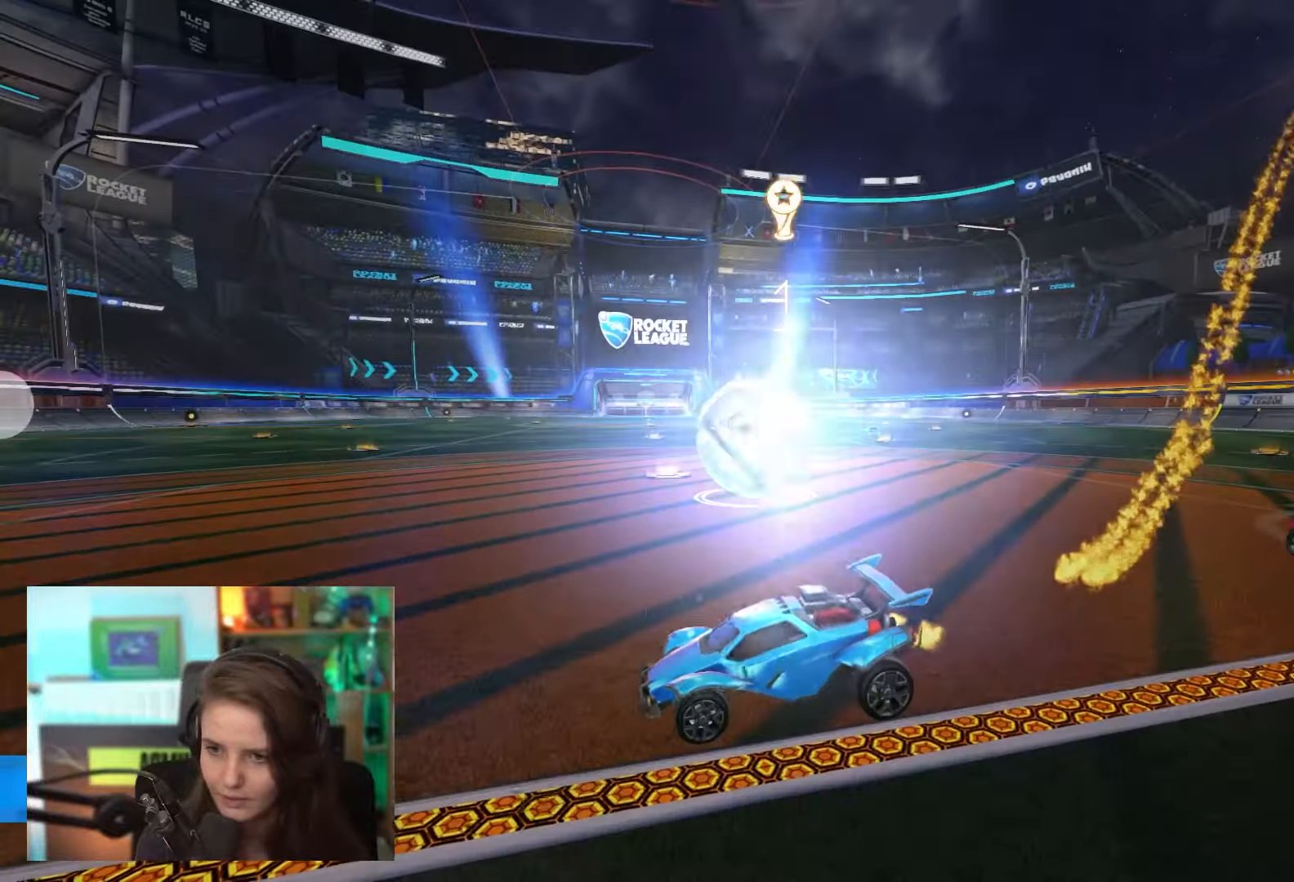
{"buttons": [], "left_stick": "center", "events": [[33, "R2", "up"]]}
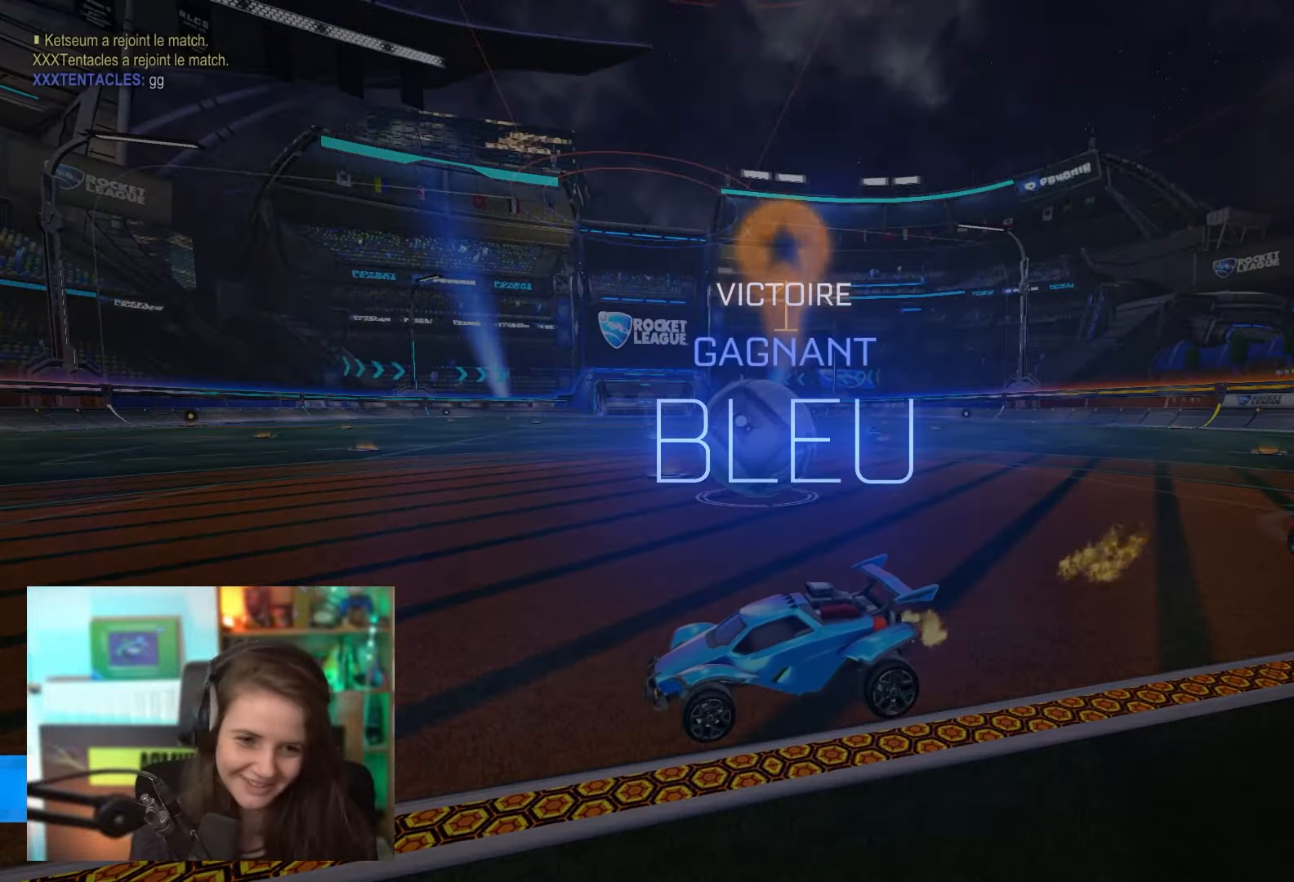
{"buttons": [], "left_stick": "center", "events": []}